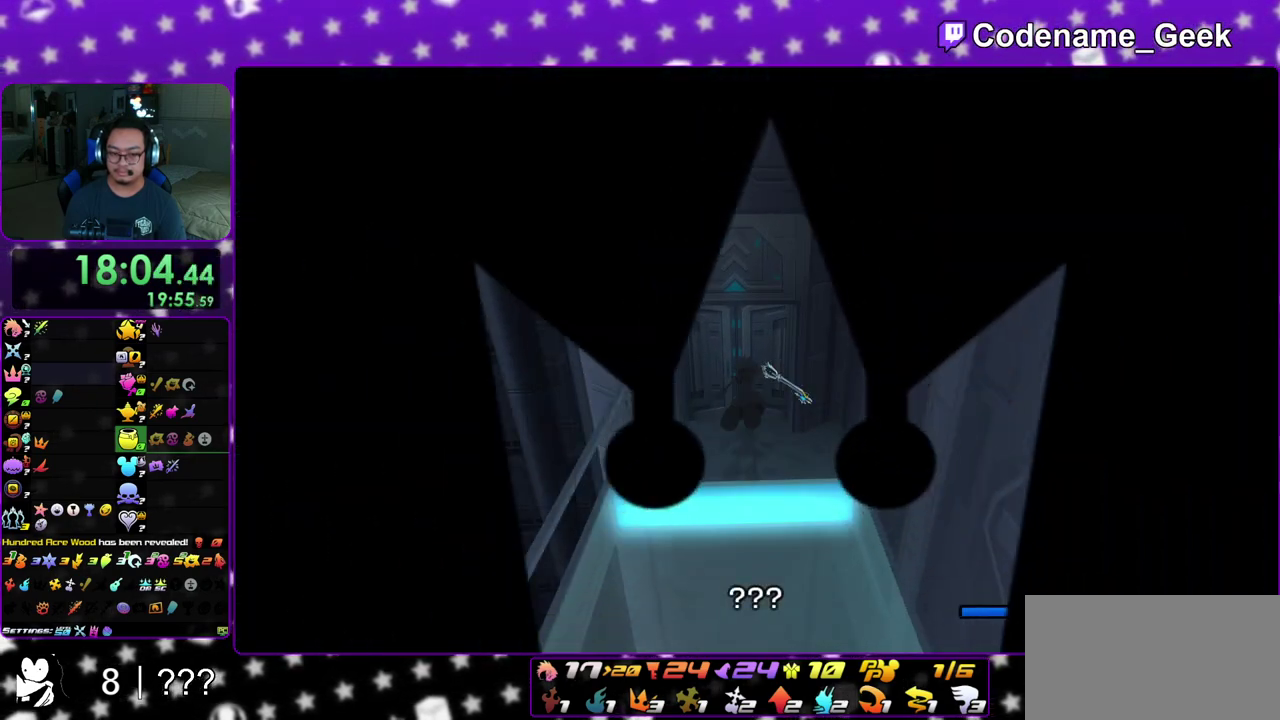
Gameplay with a controller (Nintendo layout); each line is a JSON object with the inputs held at the frame after it (dt_ms = milliseconds from this image to that frame). "events" lists button and stick changes between this image and that frame as [ms after this image, input, new state], when the widget could be followed in between. This overlay highlights the sticks when they move; stick clicks (L3 R3) are not distinguishable. Not read: L3 R3 SELECT START.
{"dt_ms": 400, "buttons": [], "left_stick": "up", "right_stick": "center", "events": []}
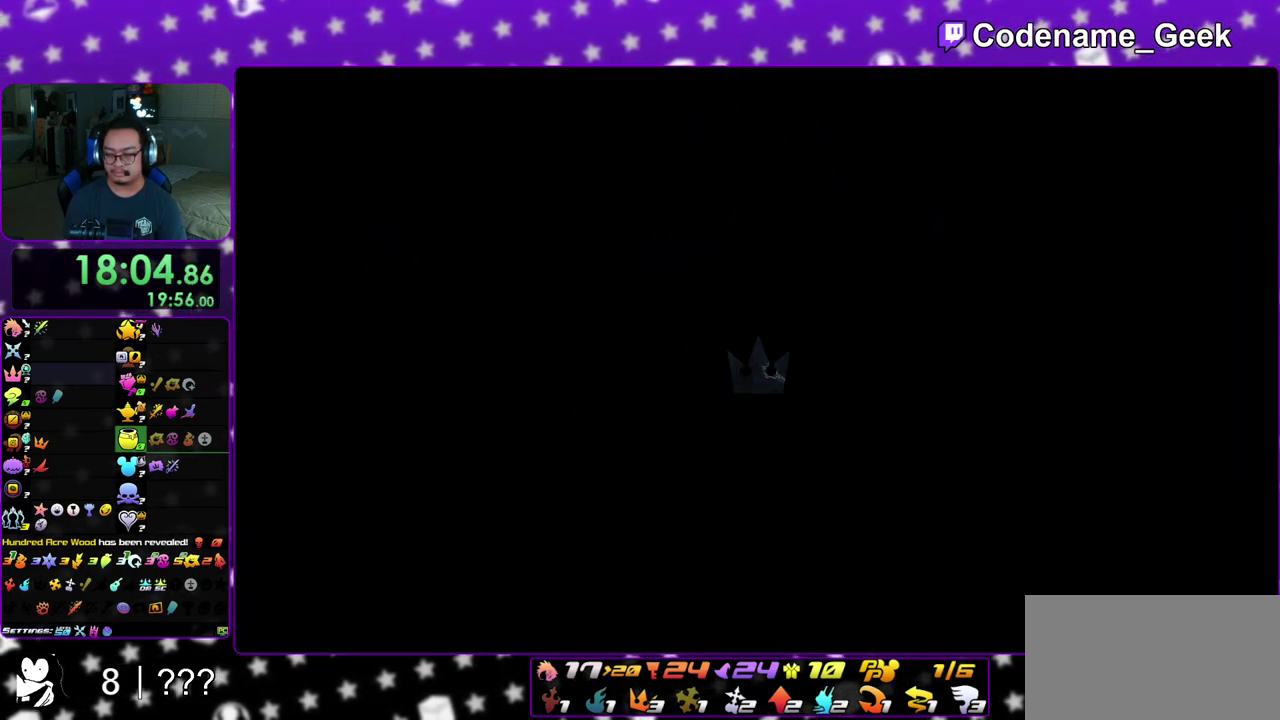
{"dt_ms": 600, "buttons": [], "left_stick": "up", "right_stick": "center", "events": []}
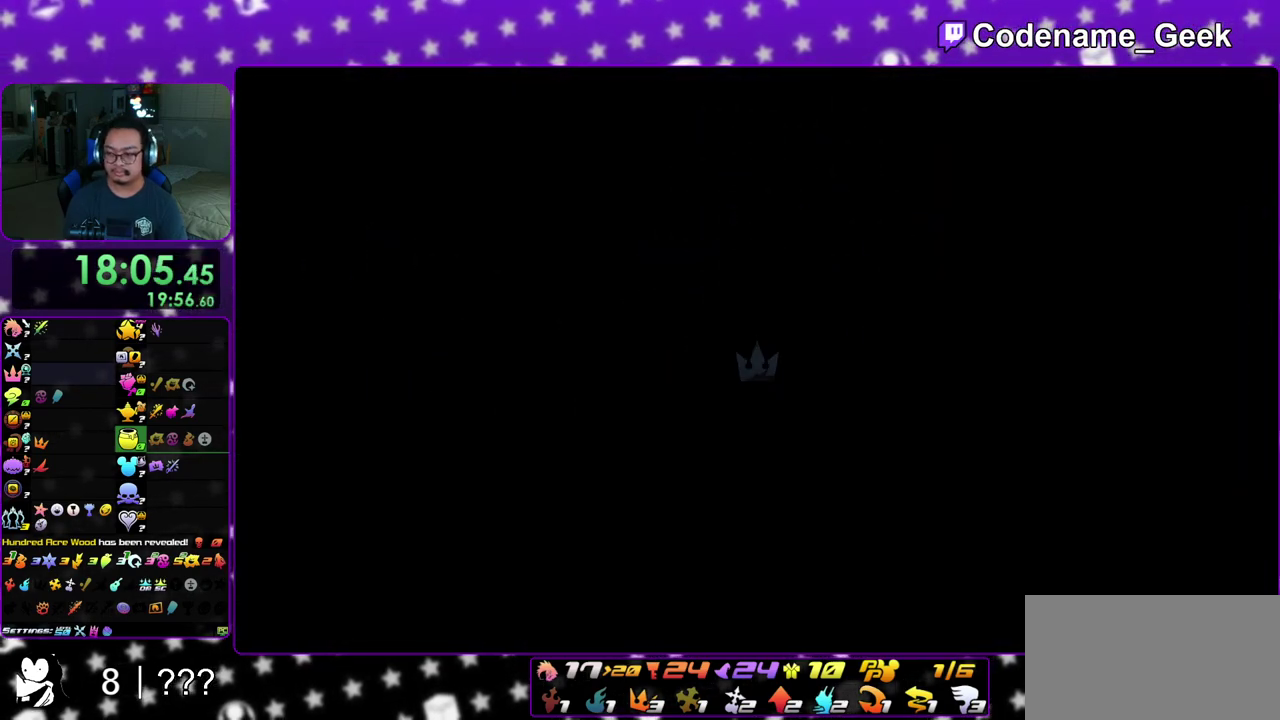
{"dt_ms": 400, "buttons": ["Y"], "left_stick": "up", "right_stick": "center", "events": [[117, "B", "down"], [217, "B", "up"], [267, "B", "down"], [383, "Y", "down"], [400, "B", "up"]]}
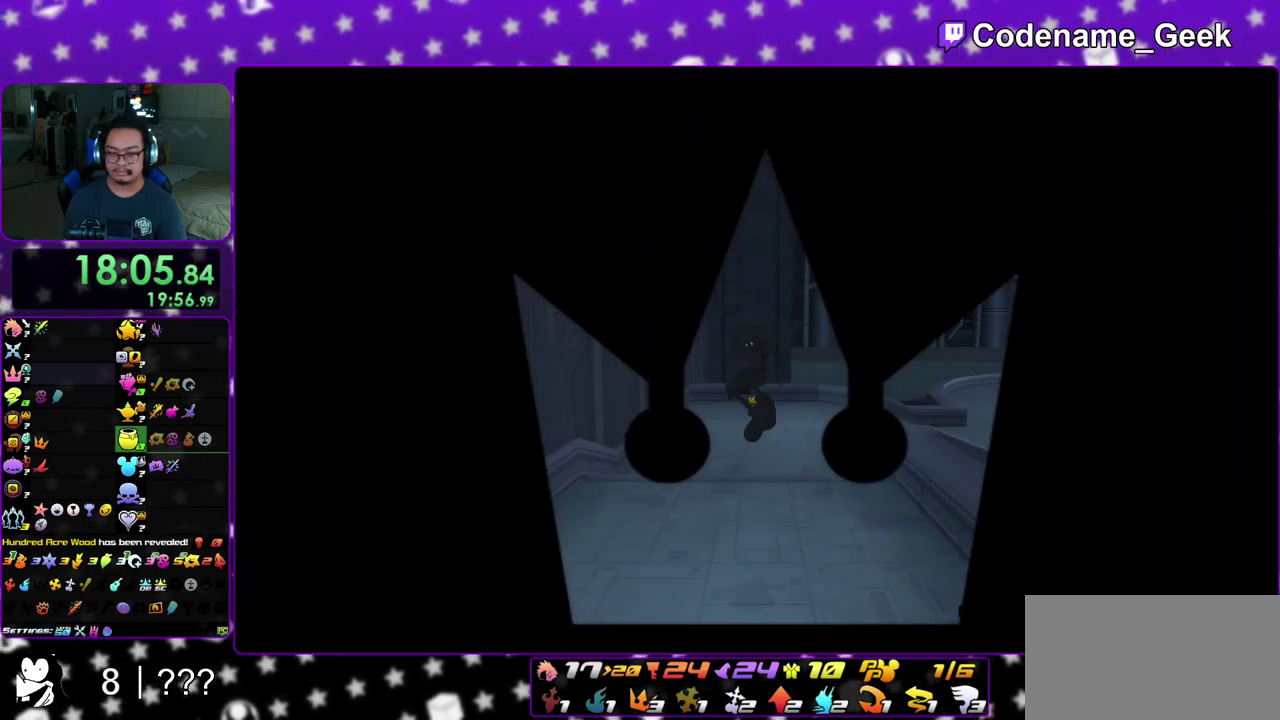
{"dt_ms": 600, "buttons": ["Y"], "left_stick": "center", "right_stick": "center", "events": [[167, "left_stick", "center"], [267, "DPAD_UP", "down"], [317, "A", "down"], [383, "DPAD_UP", "up"], [433, "A", "up"]]}
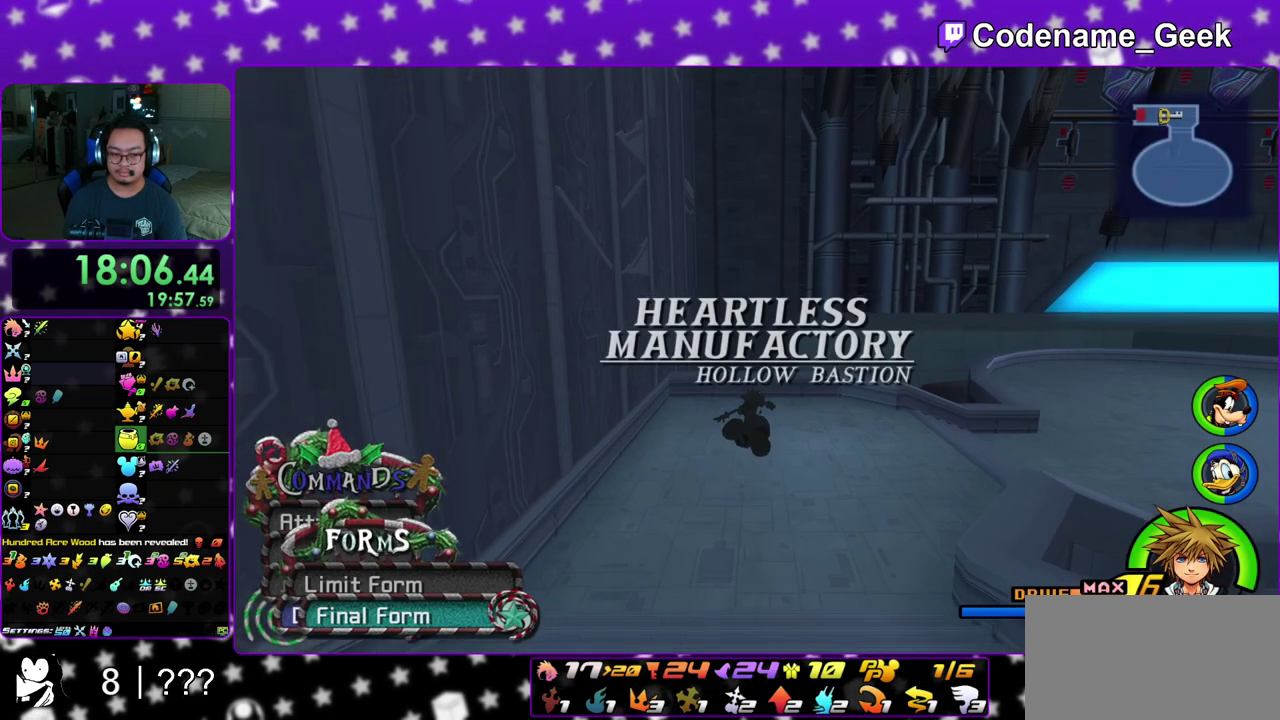
{"dt_ms": 300, "buttons": ["Y"], "left_stick": "up", "right_stick": "center", "events": [[117, "left_stick", "up"]]}
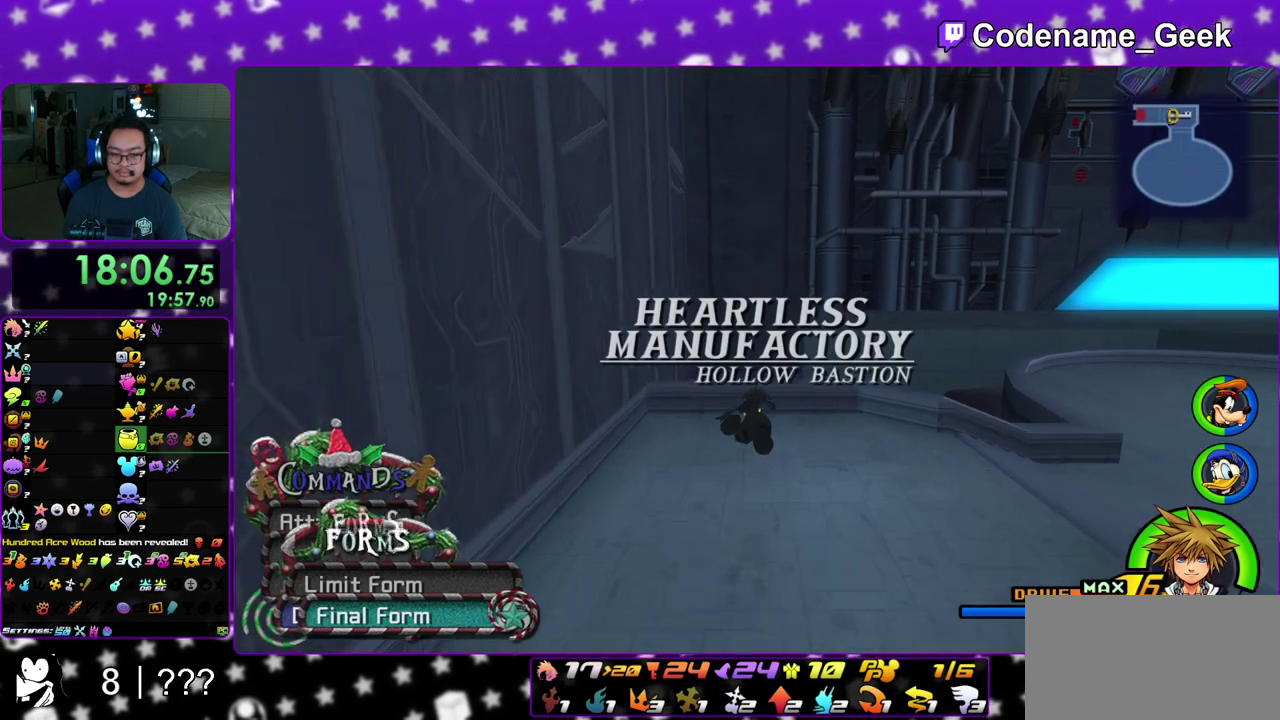
{"dt_ms": 700, "buttons": [], "left_stick": "up", "right_stick": "center", "events": [[50, "Y", "up"], [633, "X", "down"], [683, "X", "up"]]}
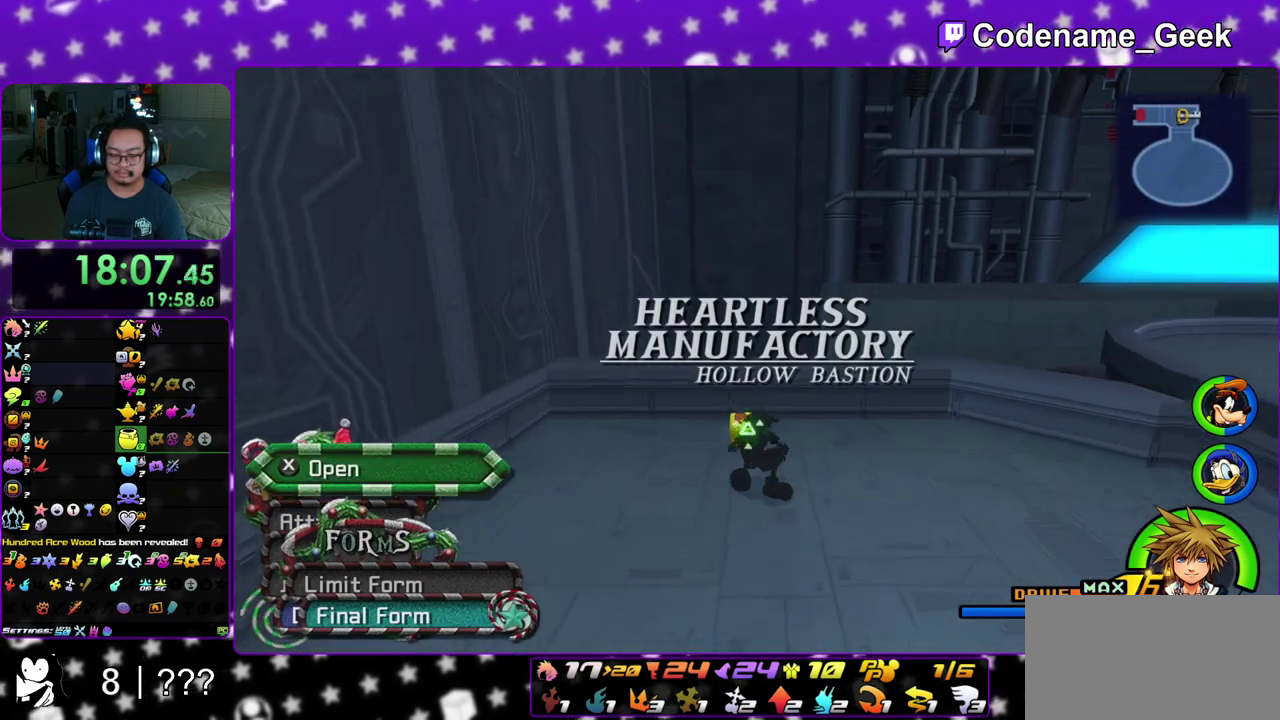
{"dt_ms": 400, "buttons": [], "left_stick": "center", "right_stick": "center", "events": [[50, "X", "down"], [100, "X", "up"], [250, "X", "down"], [300, "X", "up"], [333, "left_stick", "center"]]}
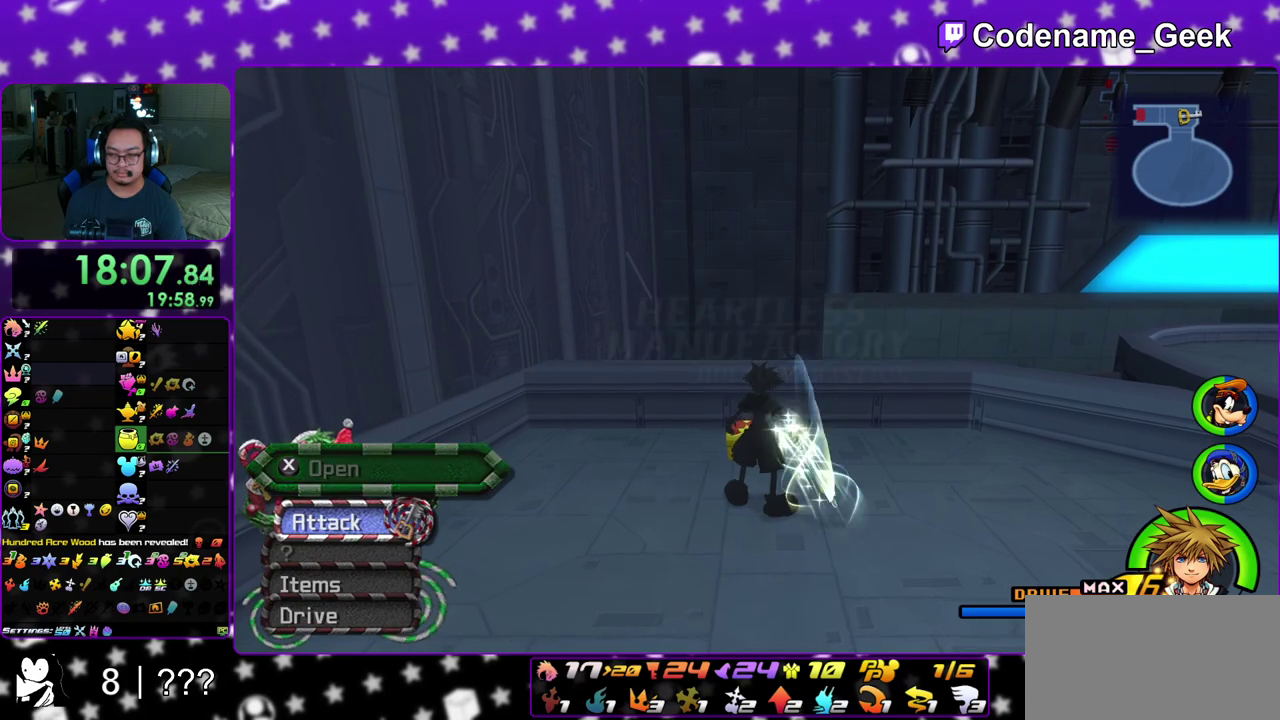
{"dt_ms": 600, "buttons": [], "left_stick": "down", "right_stick": "center", "events": [[500, "left_stick", "down"]]}
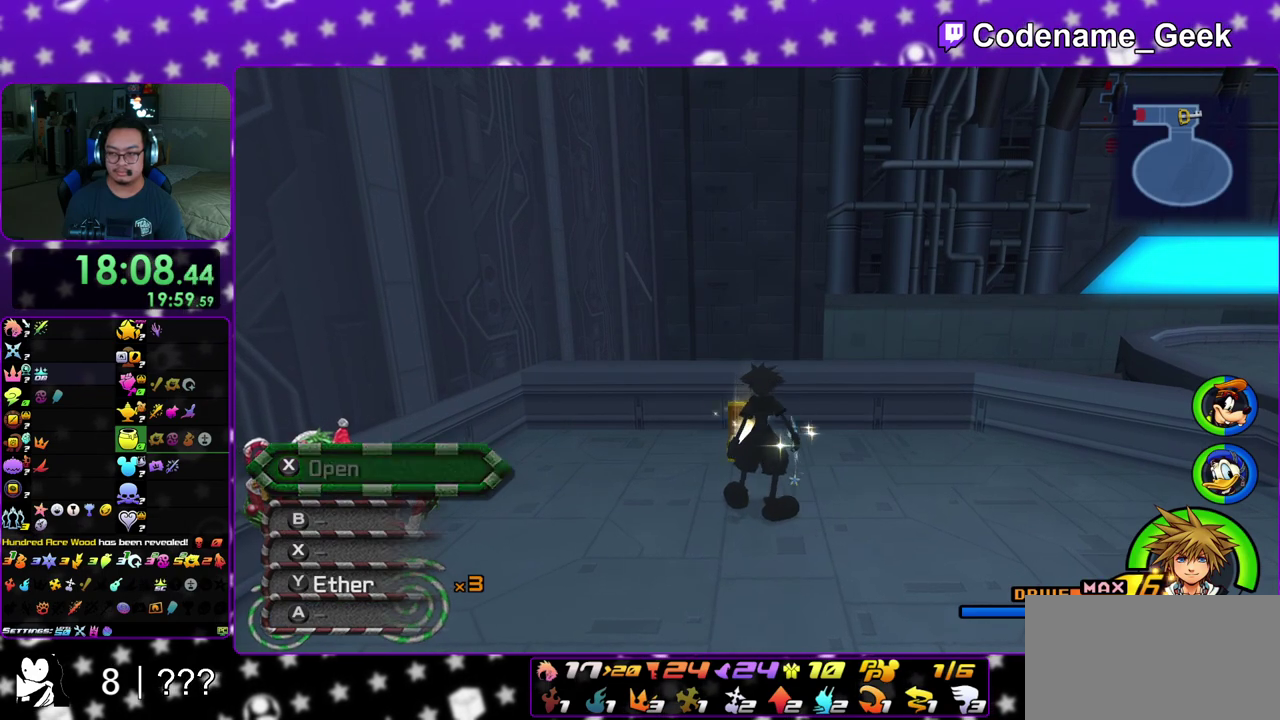
{"dt_ms": 300, "buttons": [], "left_stick": "down", "right_stick": "center", "events": [[200, "B", "down"], [300, "B", "up"]]}
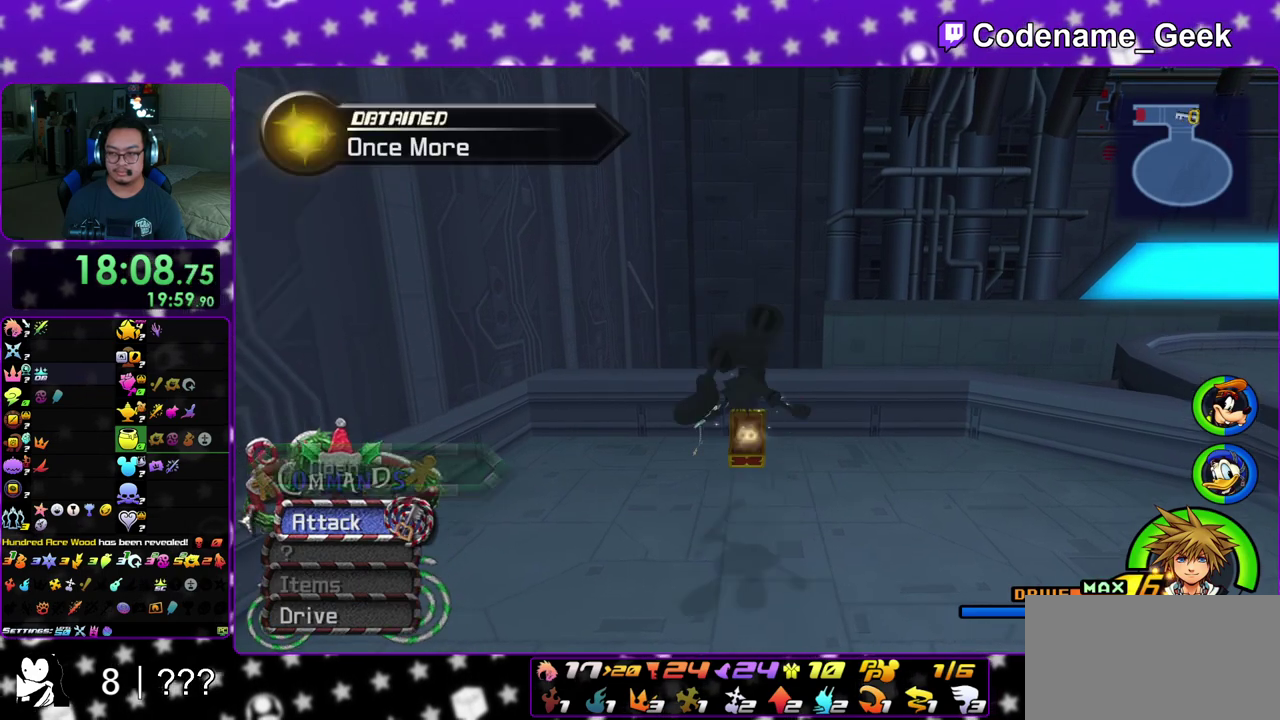
{"dt_ms": 700, "buttons": ["Y"], "left_stick": "down", "right_stick": "center", "events": [[67, "B", "down"], [183, "B", "up"], [217, "Y", "down"]]}
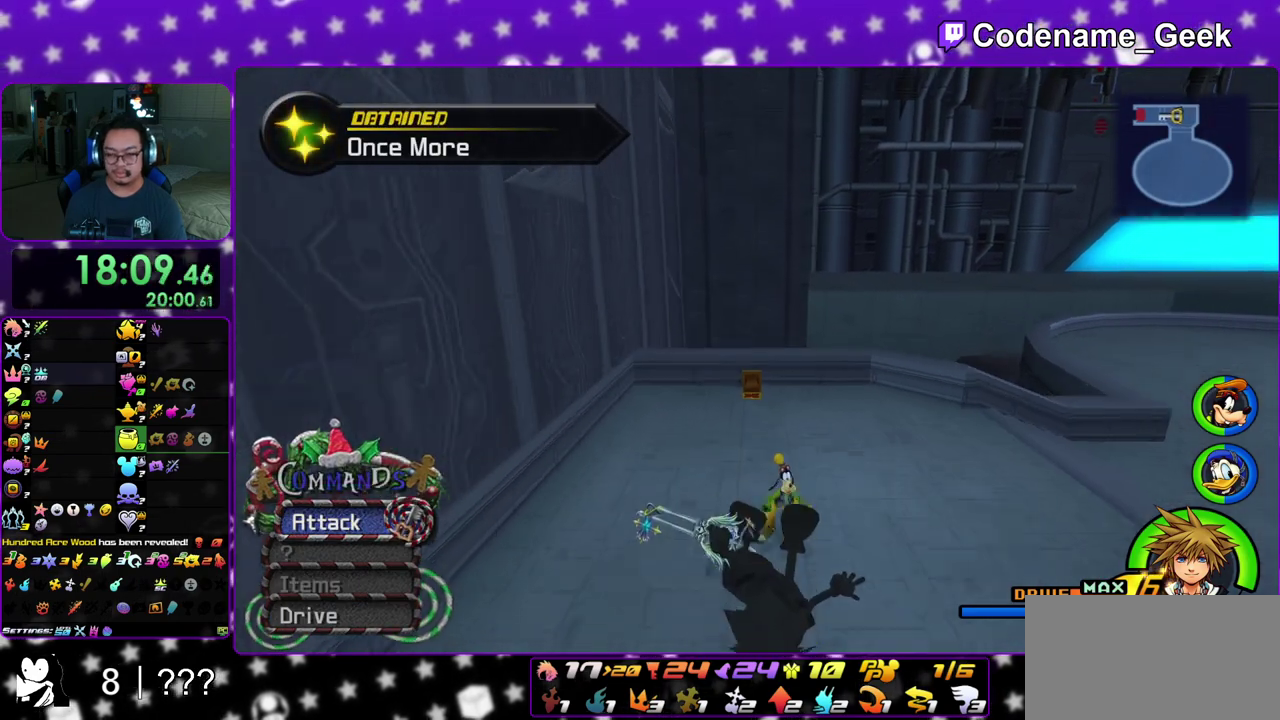
{"dt_ms": 400, "buttons": ["Y"], "left_stick": "down", "right_stick": "center", "events": []}
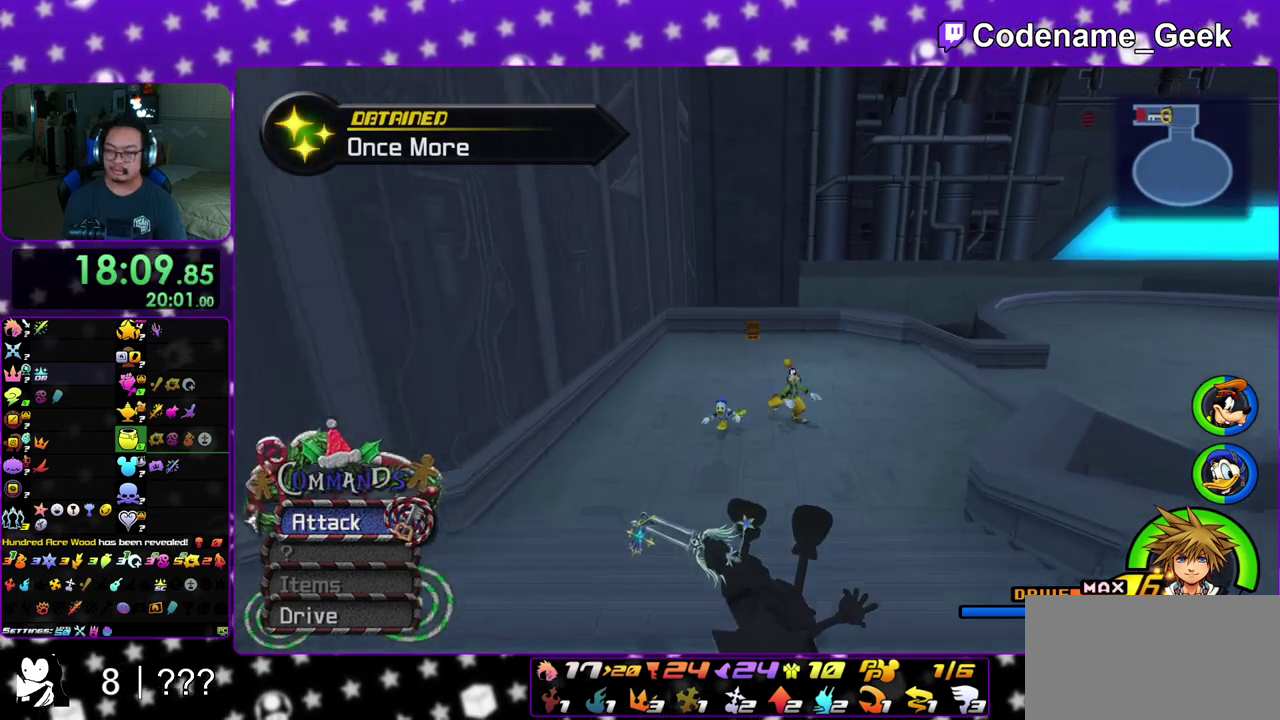
{"dt_ms": 600, "buttons": ["Y"], "left_stick": "down", "right_stick": "center", "events": []}
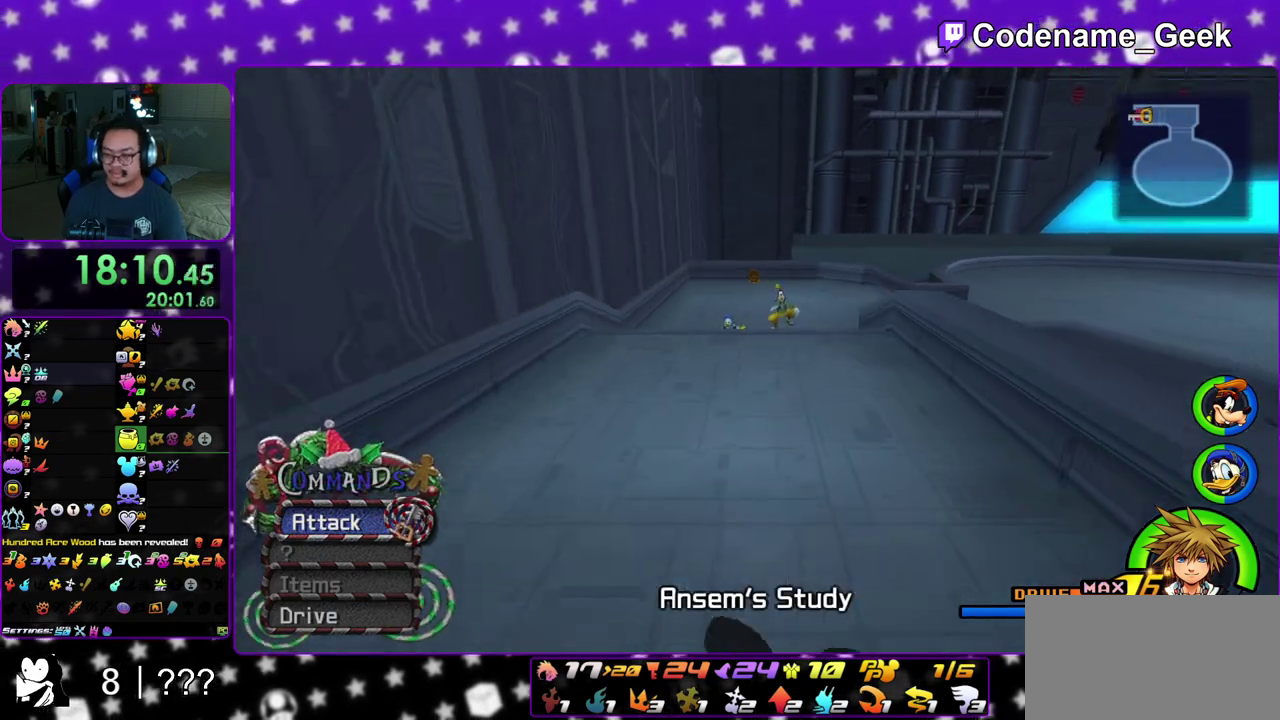
{"dt_ms": 500, "buttons": ["A"], "left_stick": "center", "right_stick": "center", "events": [[67, "Y", "up"], [83, "A", "down"], [183, "B", "down"], [250, "B", "up"], [317, "B", "down"], [333, "A", "up"], [383, "A", "down"], [417, "B", "up"], [433, "left_stick", "center"]]}
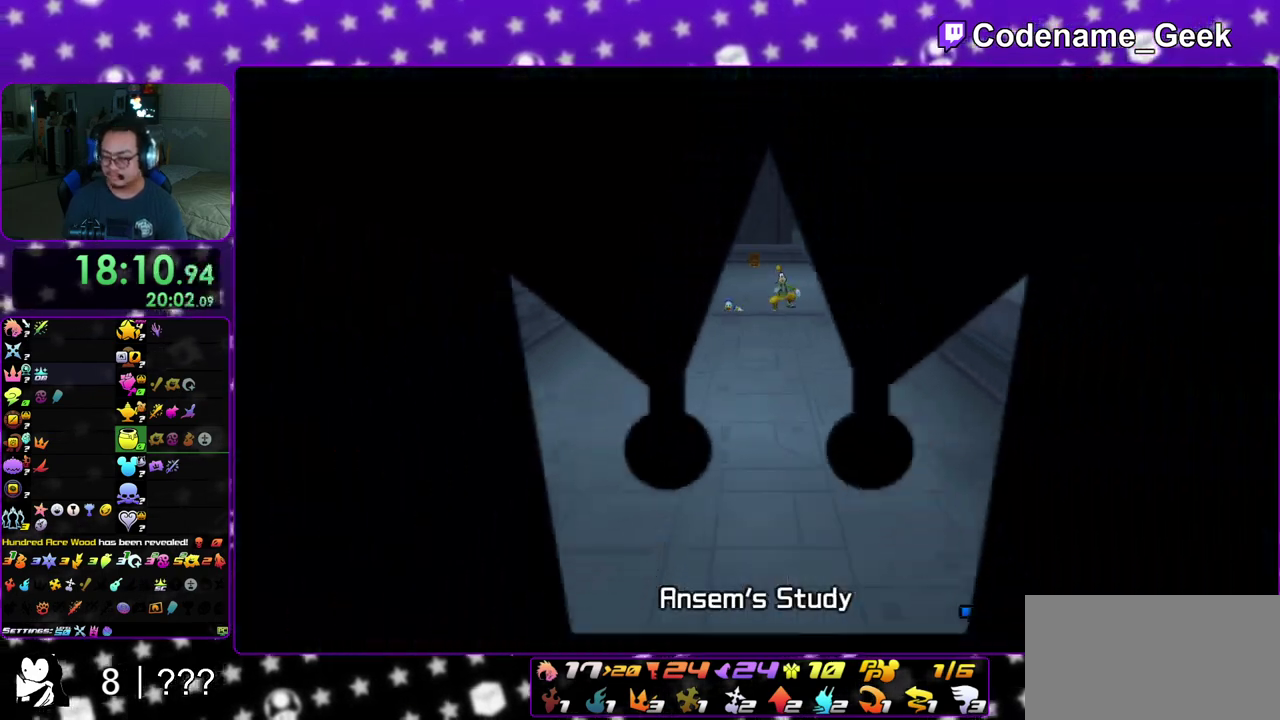
{"dt_ms": 500, "buttons": [], "left_stick": "up", "right_stick": "center", "events": [[83, "A", "up"], [133, "left_stick", "up"]]}
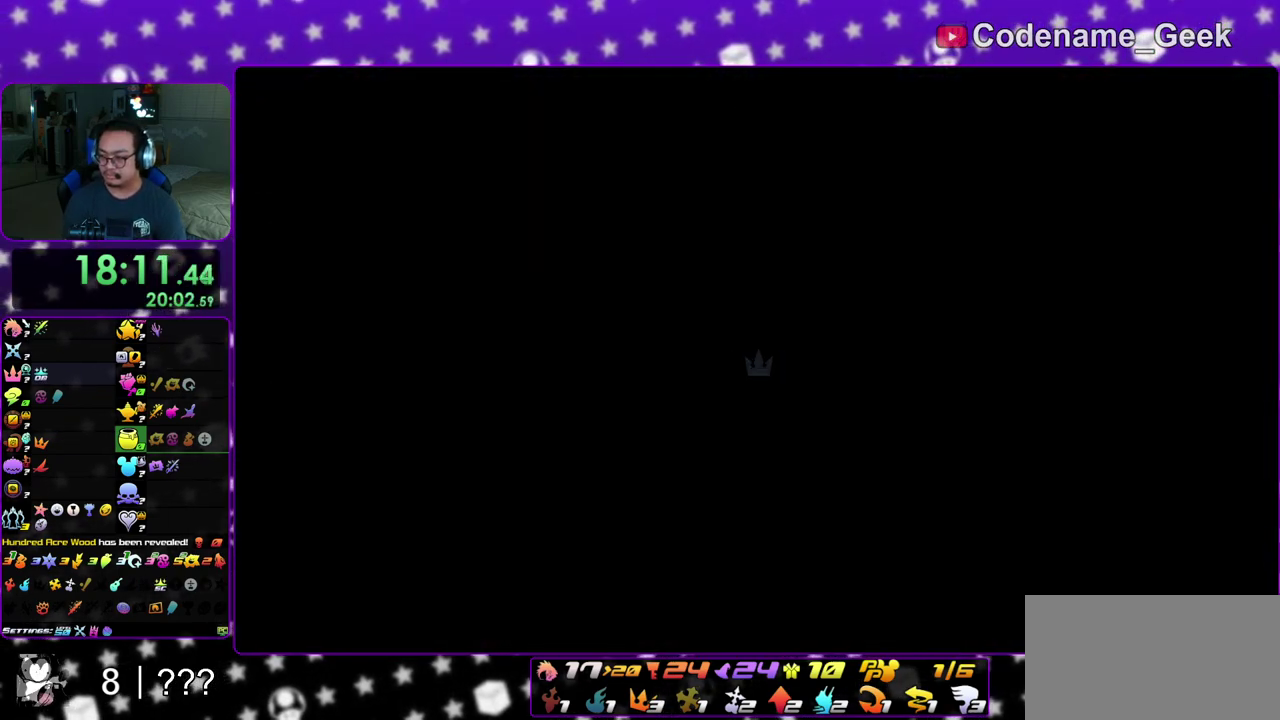
{"dt_ms": 700, "buttons": ["B"], "left_stick": "up-right", "right_stick": "center", "events": [[533, "B", "down"], [650, "B", "up"], [683, "left_stick", "up-right"], [700, "B", "down"]]}
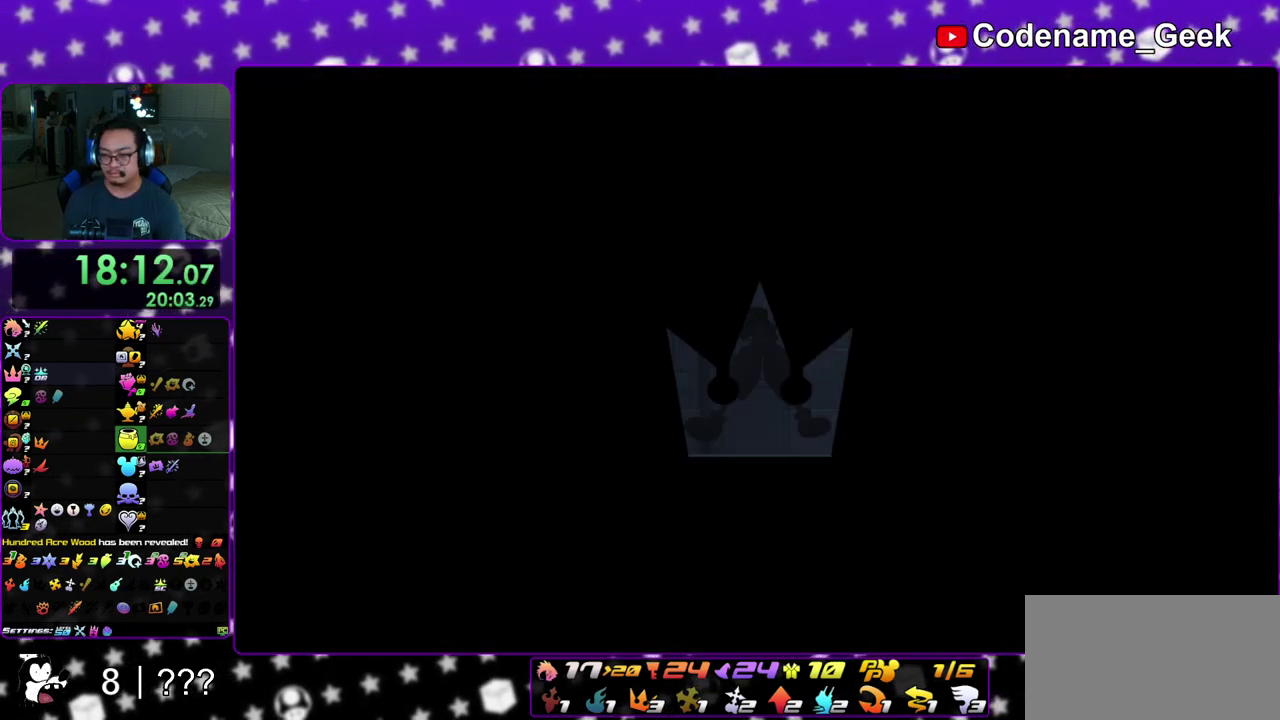
{"dt_ms": 300, "buttons": ["Y"], "left_stick": "right", "right_stick": "center", "events": [[133, "B", "up"], [183, "Y", "down"], [200, "left_stick", "right"]]}
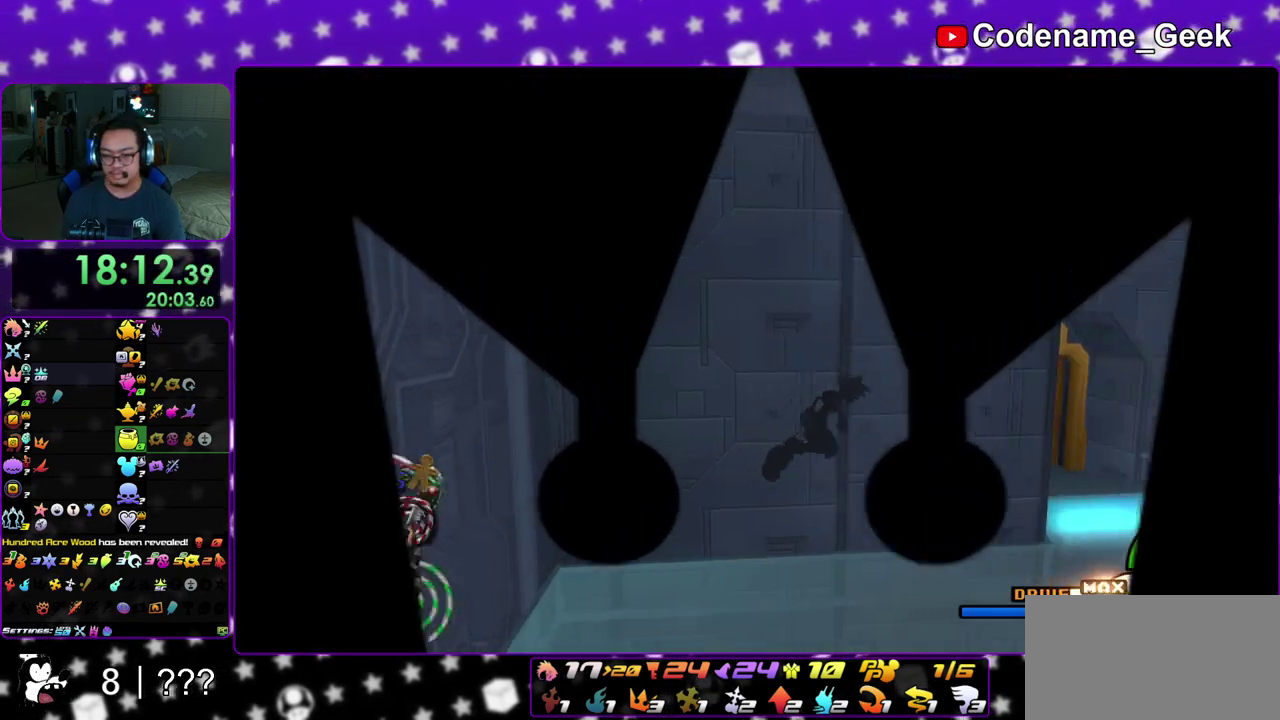
{"dt_ms": 600, "buttons": ["Y"], "left_stick": "up-right", "right_stick": "center", "events": [[67, "left_stick", "up-right"], [433, "right_stick", "left"], [567, "right_stick", "center"]]}
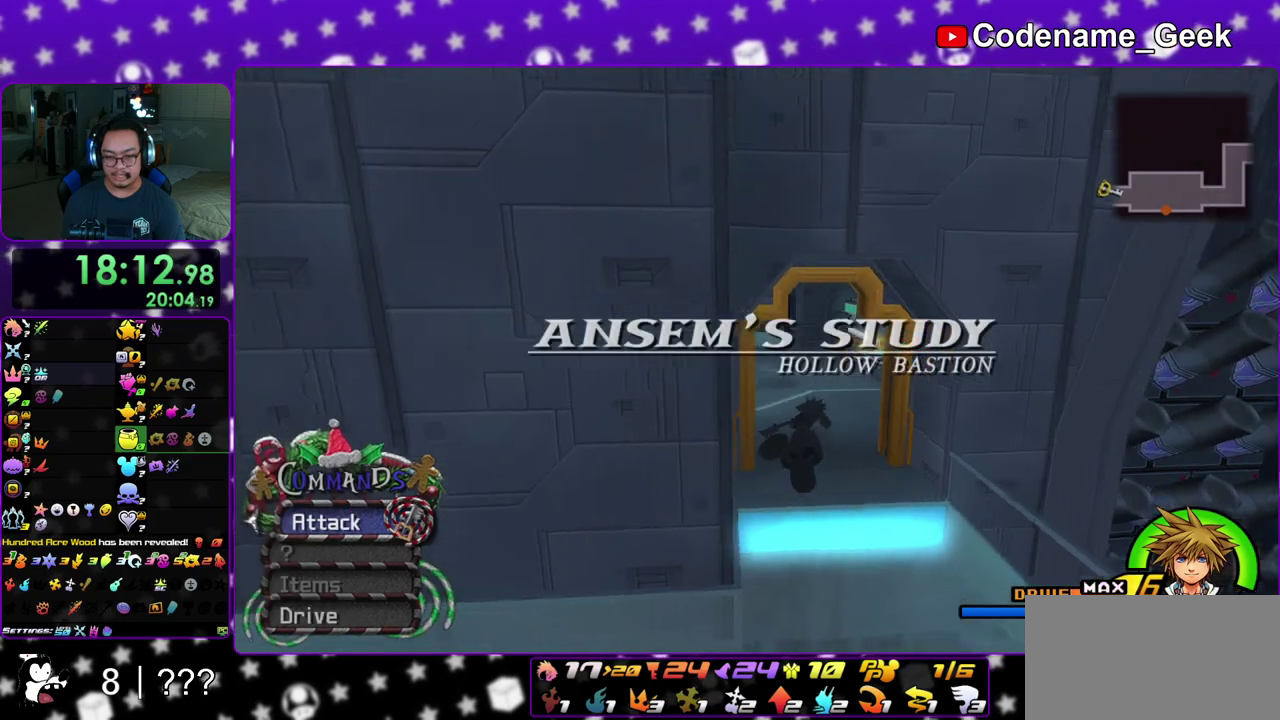
{"dt_ms": 400, "buttons": ["Y"], "left_stick": "up", "right_stick": "center", "events": [[33, "left_stick", "up"], [300, "right_stick", "right"], [400, "right_stick", "center"]]}
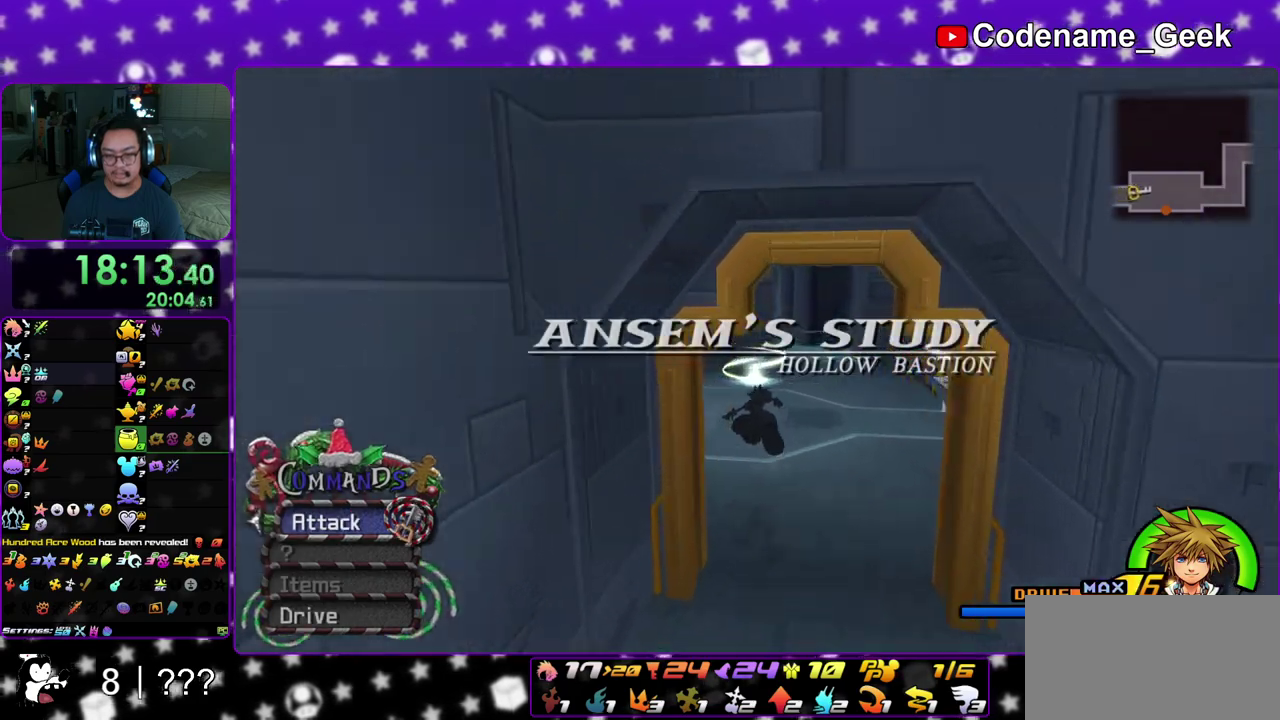
{"dt_ms": 400, "buttons": ["Y"], "left_stick": "up", "right_stick": "center", "events": []}
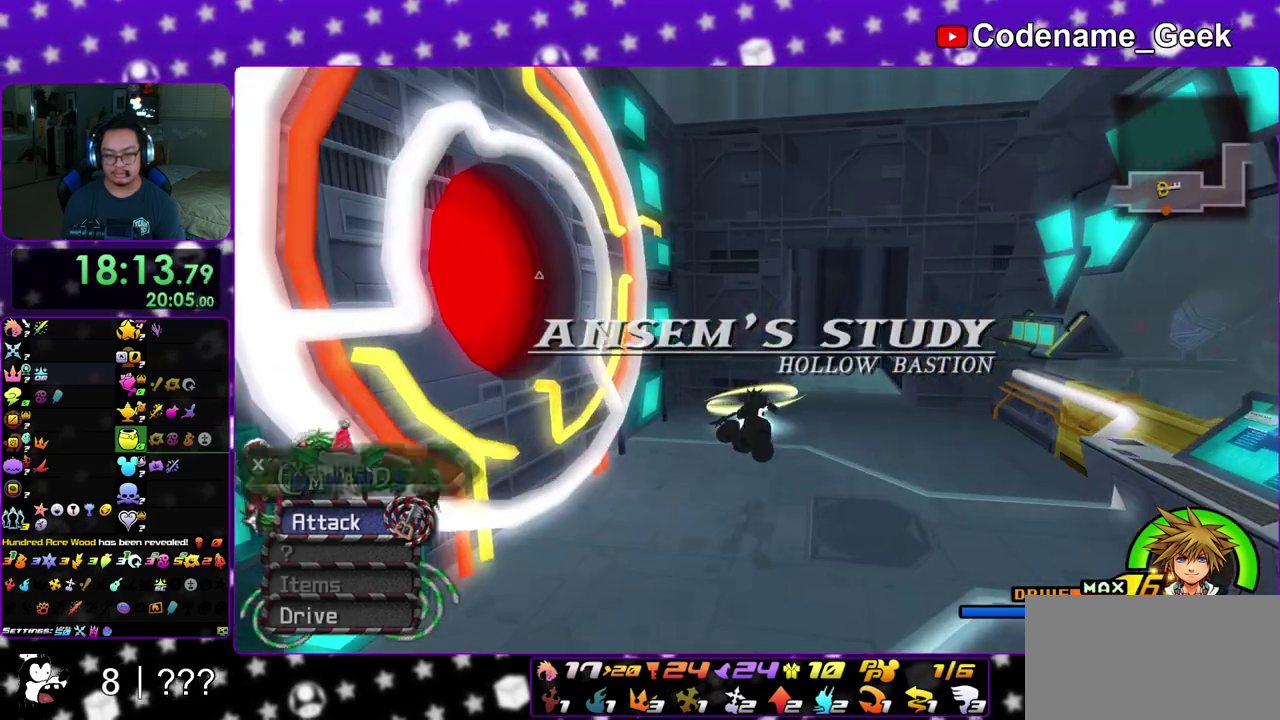
{"dt_ms": 600, "buttons": [], "left_stick": "up", "right_stick": "down", "events": [[83, "Y", "up"], [117, "right_stick", "down"], [233, "right_stick", "center"], [250, "left_stick", "down-left"], [300, "left_stick", "down"], [300, "right_stick", "down"], [450, "left_stick", "up"]]}
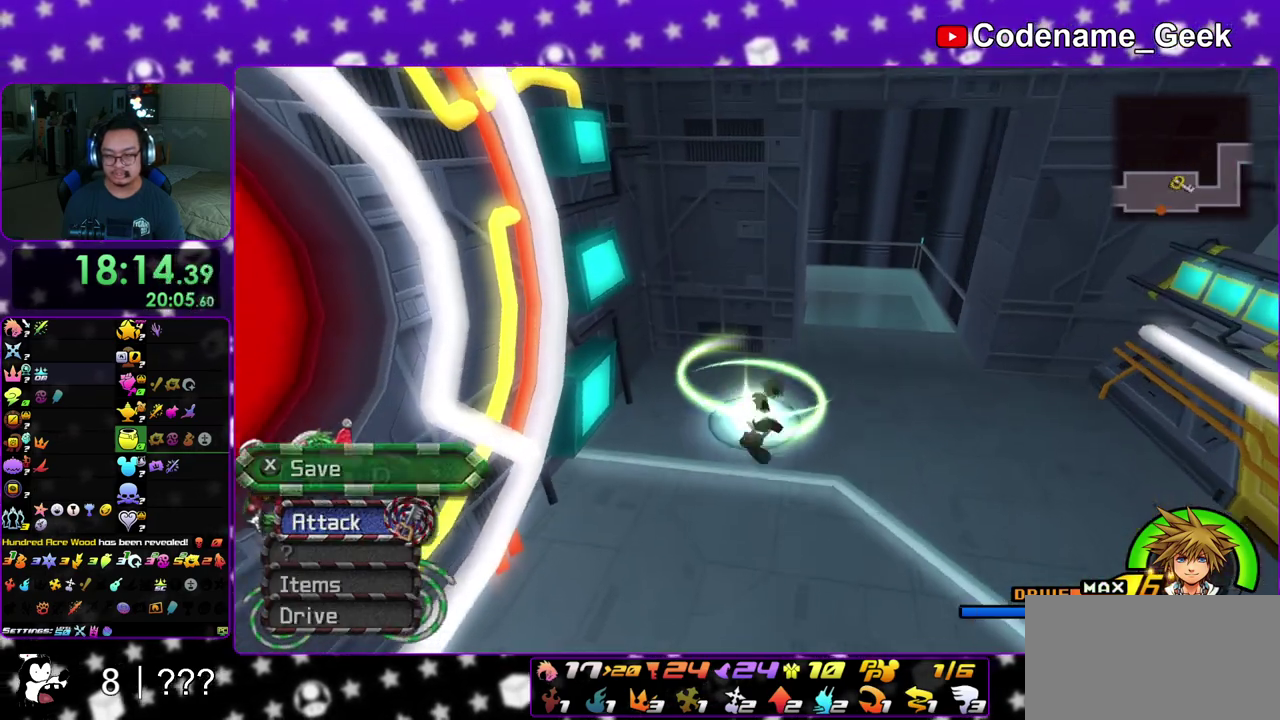
{"dt_ms": 300, "buttons": [], "left_stick": "up", "right_stick": "down", "events": [[133, "X", "down"], [233, "X", "up"]]}
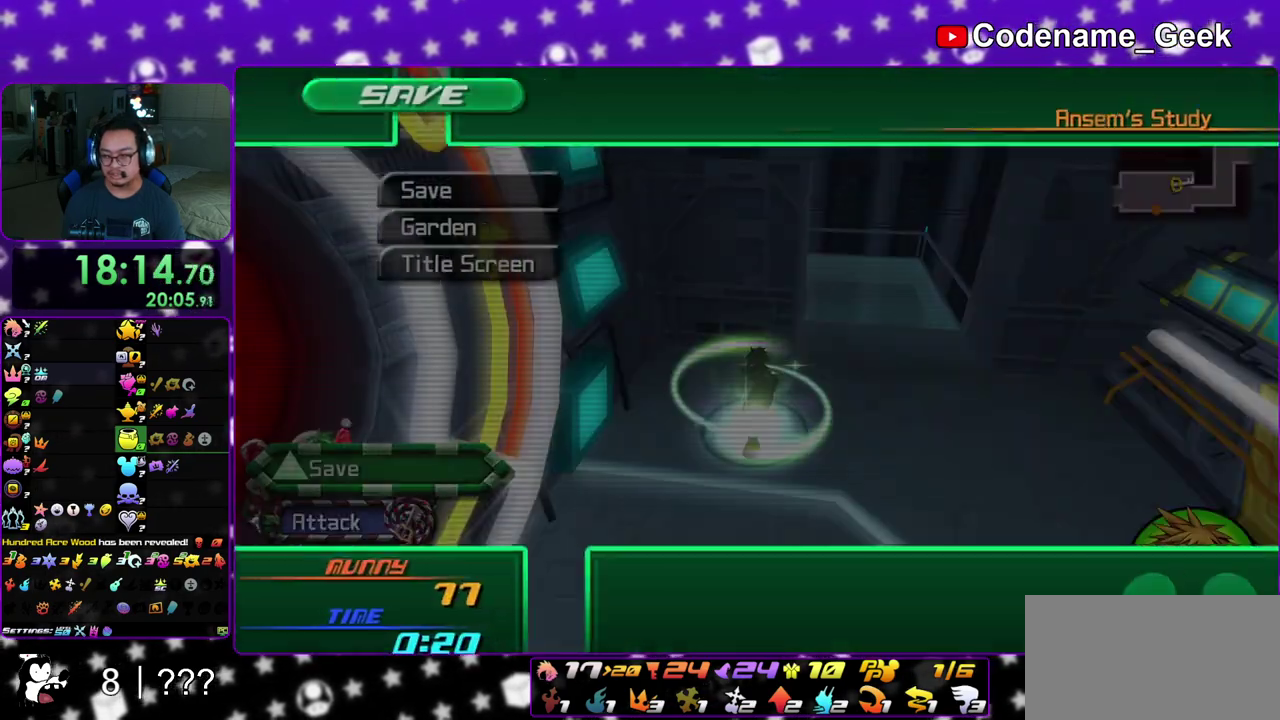
{"dt_ms": 700, "buttons": ["A", "B"], "left_stick": "center", "right_stick": "center", "events": [[17, "left_stick", "center"], [33, "X", "down"], [133, "right_stick", "center"], [150, "X", "up"], [267, "DPAD_DOWN", "down"], [317, "A", "down"], [367, "DPAD_DOWN", "up"], [417, "A", "up"], [433, "DPAD_LEFT", "down"], [467, "A", "down"], [550, "DPAD_LEFT", "up"], [583, "A", "up"], [583, "B", "down"], [650, "A", "down"]]}
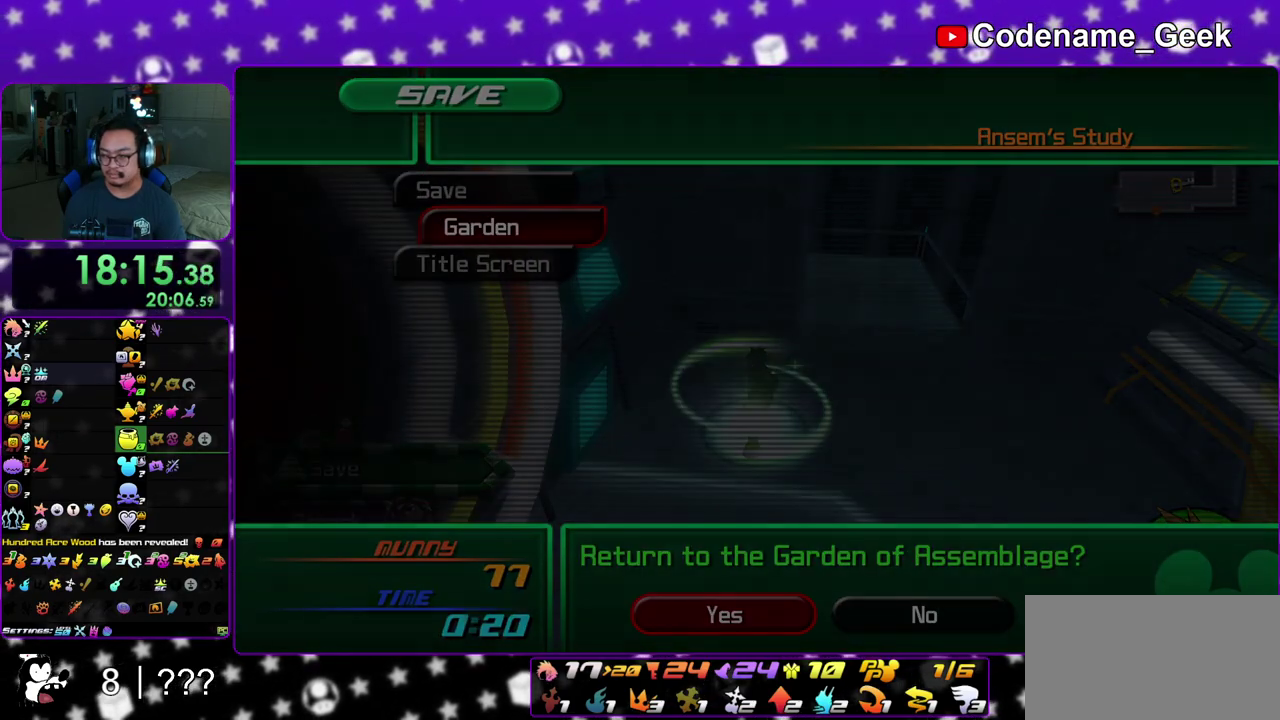
{"dt_ms": 300, "buttons": ["B"], "left_stick": "center", "right_stick": "center", "events": [[117, "B", "up"], [250, "A", "up"], [250, "B", "down"]]}
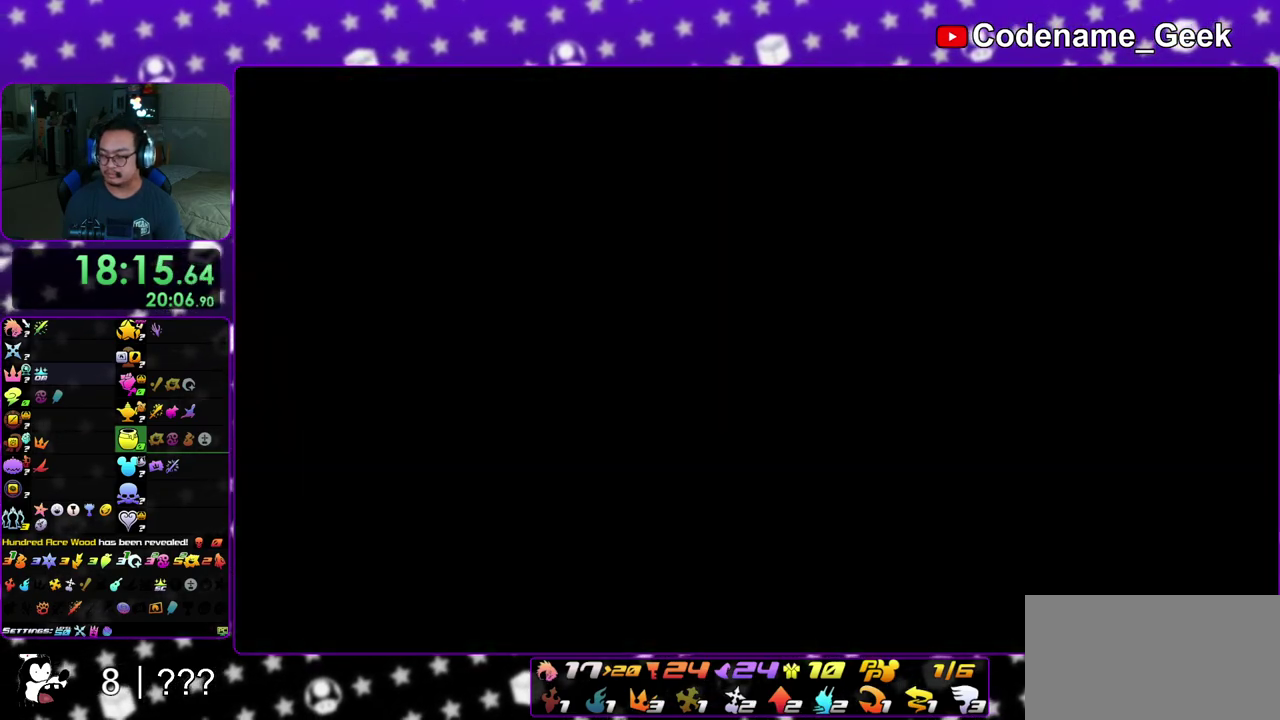
{"dt_ms": 700, "buttons": [], "left_stick": "center", "right_stick": "center", "events": [[50, "A", "down"], [50, "B", "up"], [133, "A", "up"], [133, "B", "down"], [183, "A", "down"], [250, "A", "up"], [333, "A", "down"], [350, "B", "up"], [383, "A", "up"]]}
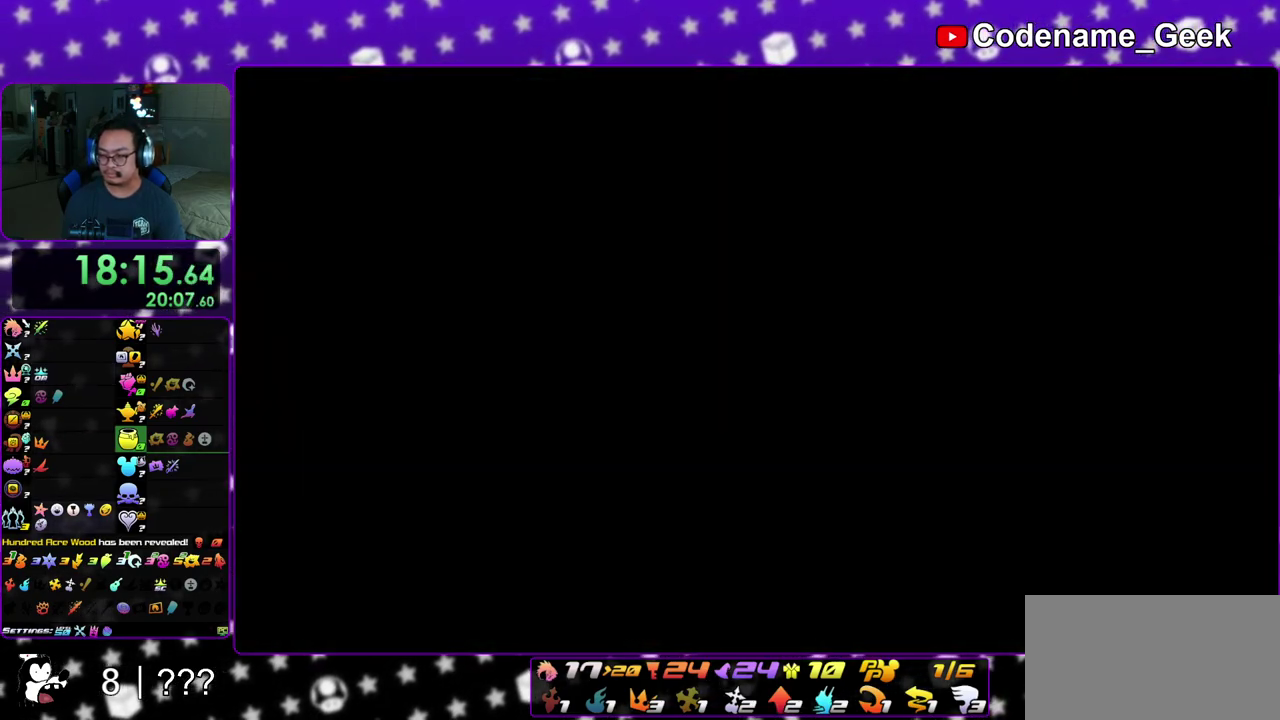
{"dt_ms": 500, "buttons": [], "left_stick": "left", "right_stick": "left", "events": [[417, "right_stick", "left"], [467, "left_stick", "left"]]}
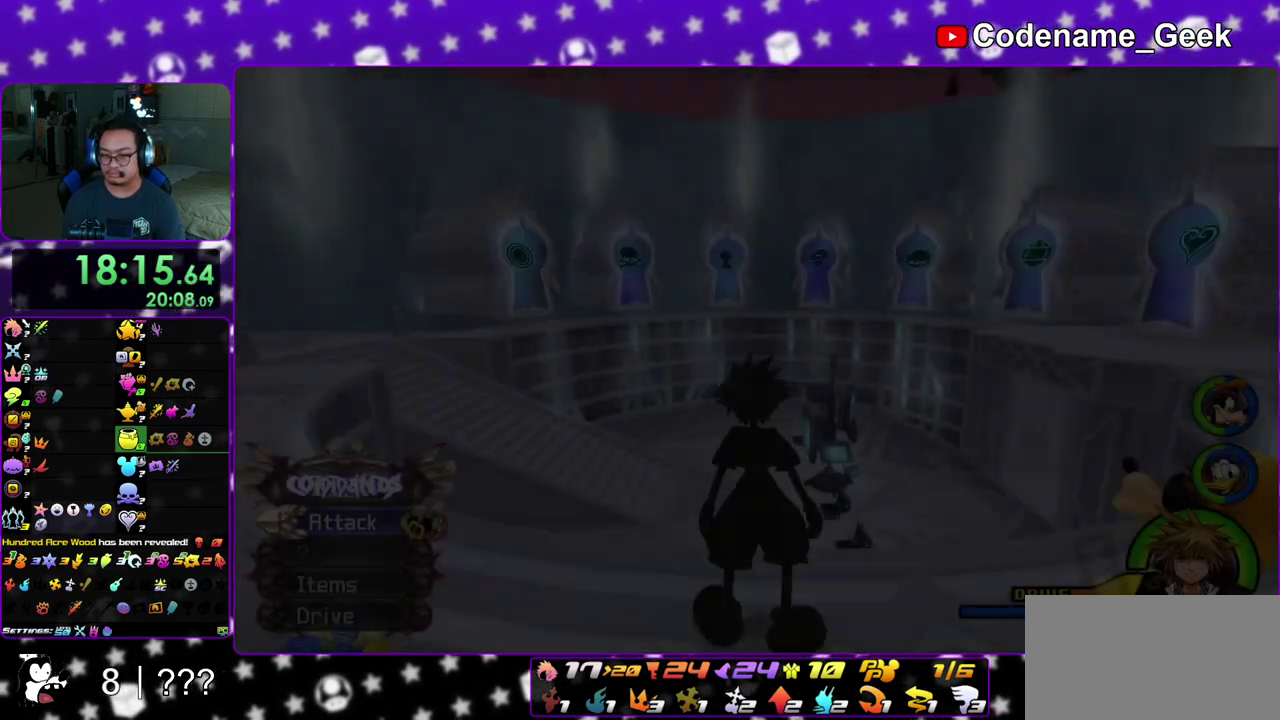
{"dt_ms": 500, "buttons": ["Y"], "left_stick": "up-right", "right_stick": "center", "events": [[117, "B", "down"], [117, "left_stick", "up-left"], [183, "B", "up"], [267, "B", "down"], [283, "left_stick", "up"], [333, "right_stick", "center"], [400, "B", "up"], [417, "left_stick", "up-right"], [450, "Y", "down"]]}
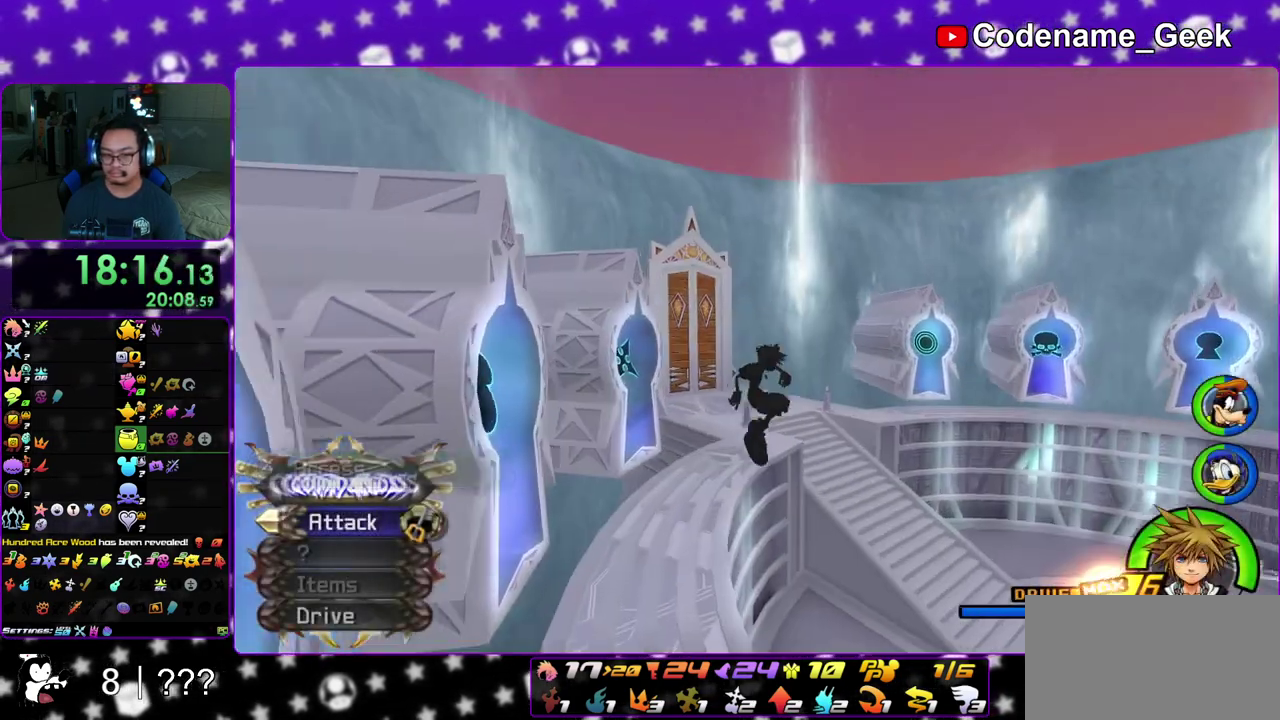
{"dt_ms": 300, "buttons": ["Y"], "left_stick": "up-right", "right_stick": "right", "events": [[300, "right_stick", "right"]]}
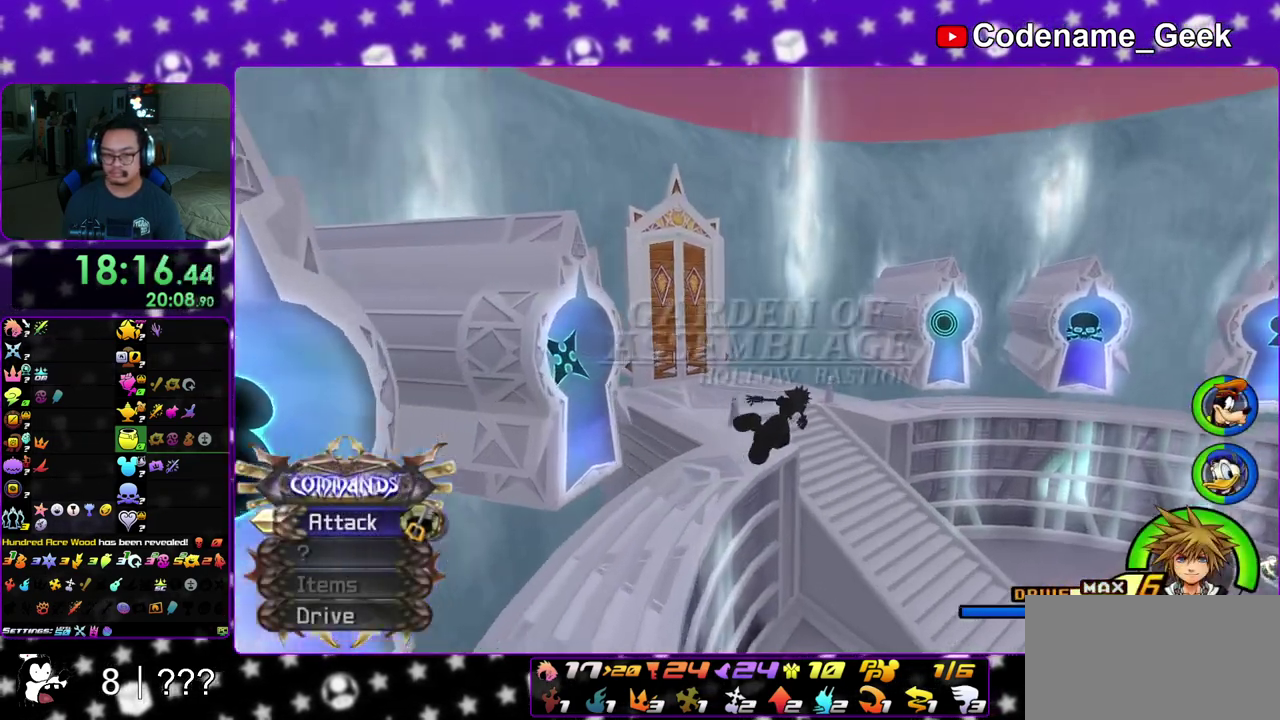
{"dt_ms": 900, "buttons": [], "left_stick": "up", "right_stick": "center", "events": [[67, "right_stick", "center"], [700, "Y", "up"], [833, "left_stick", "up"]]}
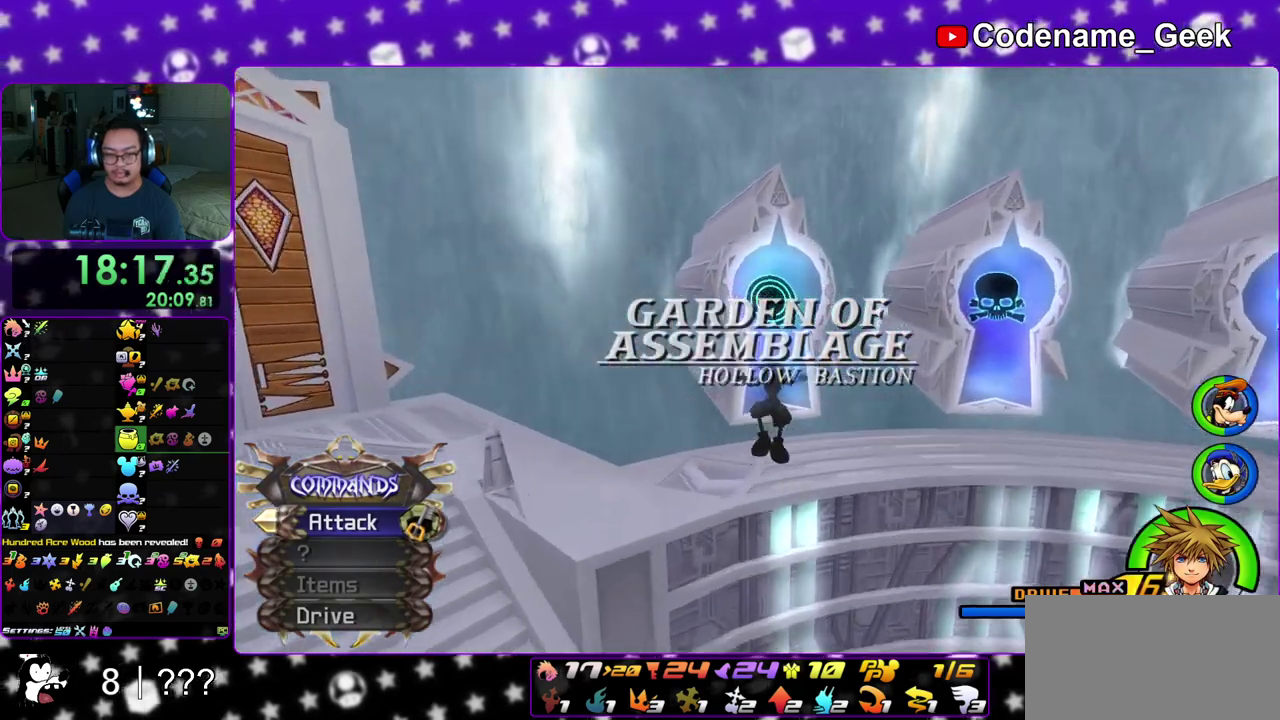
{"dt_ms": 300, "buttons": [], "left_stick": "up-right", "right_stick": "down", "events": [[133, "left_stick", "up-right"], [300, "right_stick", "down"]]}
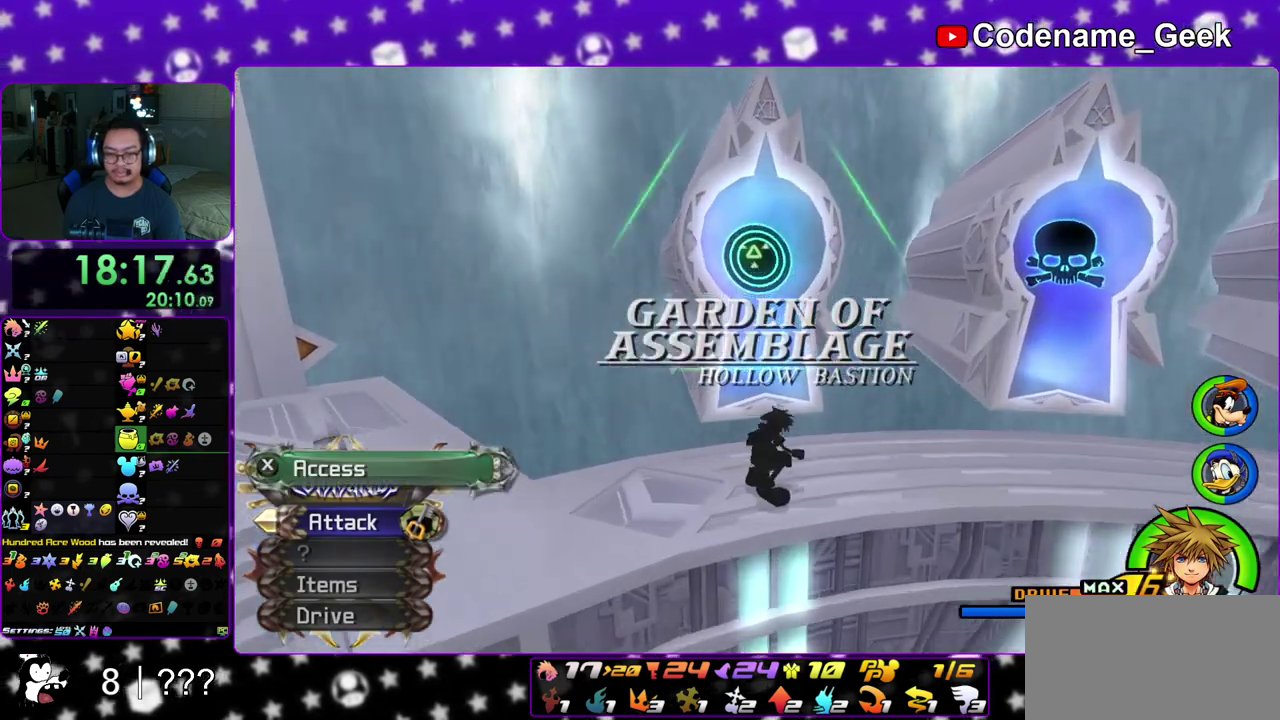
{"dt_ms": 600, "buttons": [], "left_stick": "up-left", "right_stick": "down", "events": [[83, "right_stick", "center"], [167, "Y", "down"], [233, "Y", "up"], [467, "left_stick", "up"], [533, "left_stick", "up-left"], [600, "right_stick", "down"]]}
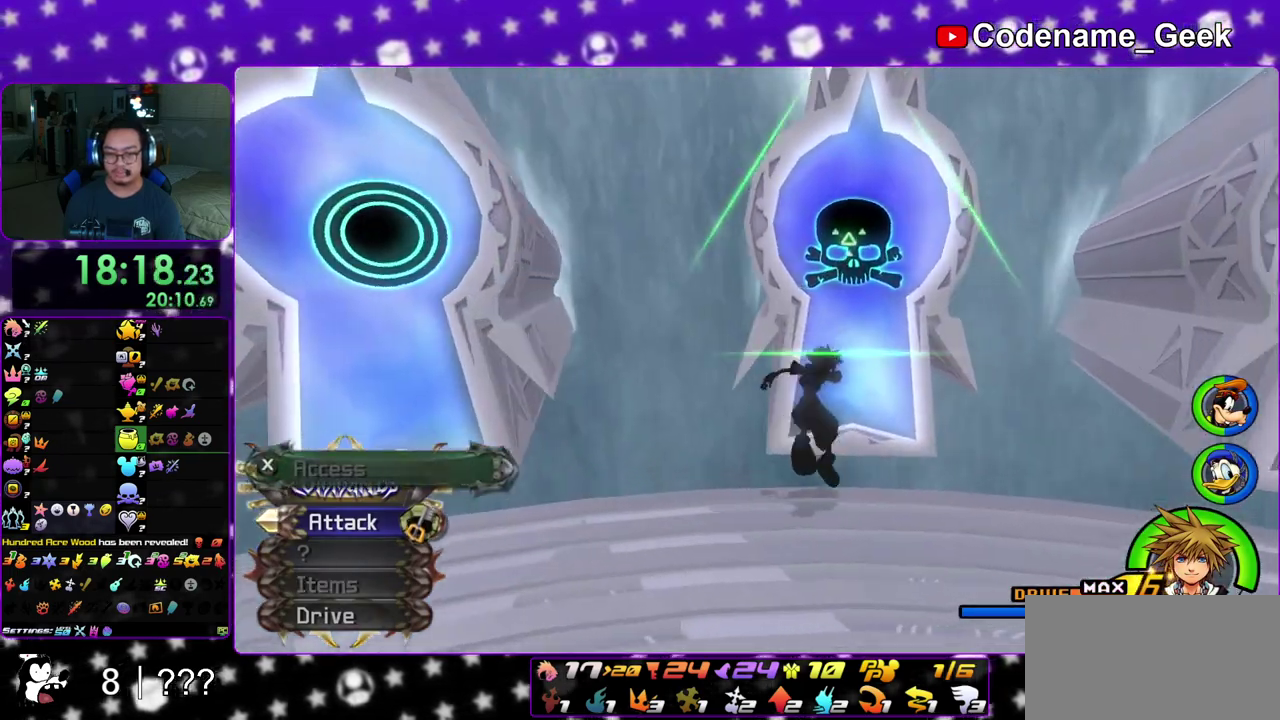
{"dt_ms": 400, "buttons": ["X"], "left_stick": "up", "right_stick": "down", "events": [[117, "right_stick", "center"], [183, "left_stick", "up"], [183, "right_stick", "down"], [367, "X", "down"]]}